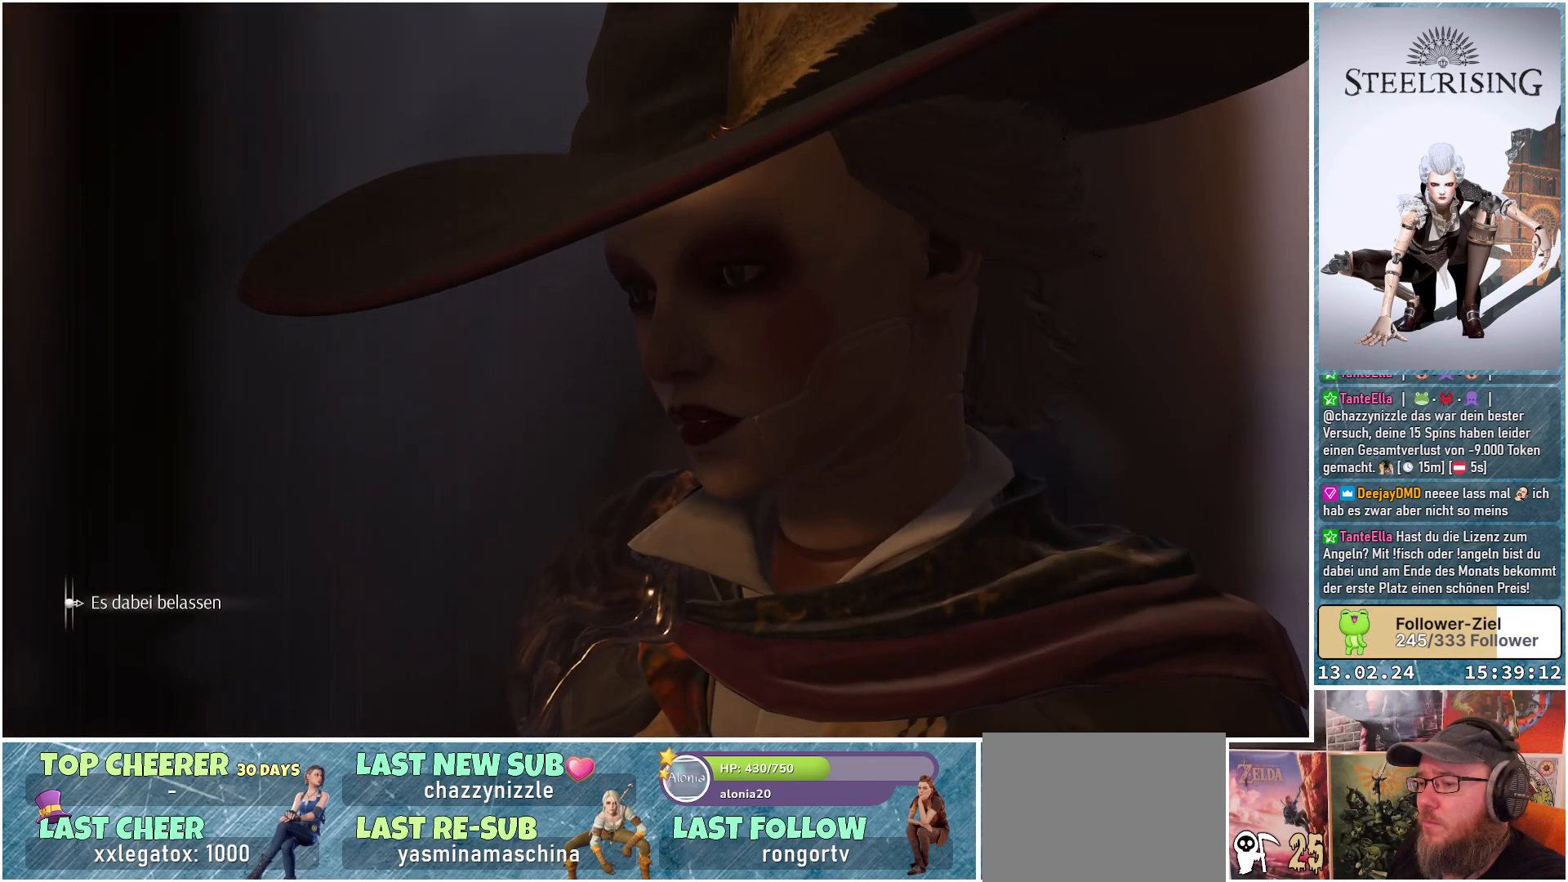
Gameplay with a controller (Xbox layout); each line is a JSON object with the inputs held at the frame after it. "events" lists button and stick changes between this image and that frame as [ms after this image, input, new state], when the widget could be followed in between.
{"buttons": [], "left_stick": "center", "right_stick": "center", "events": [[367, "A", "down"], [401, "A", "up"]]}
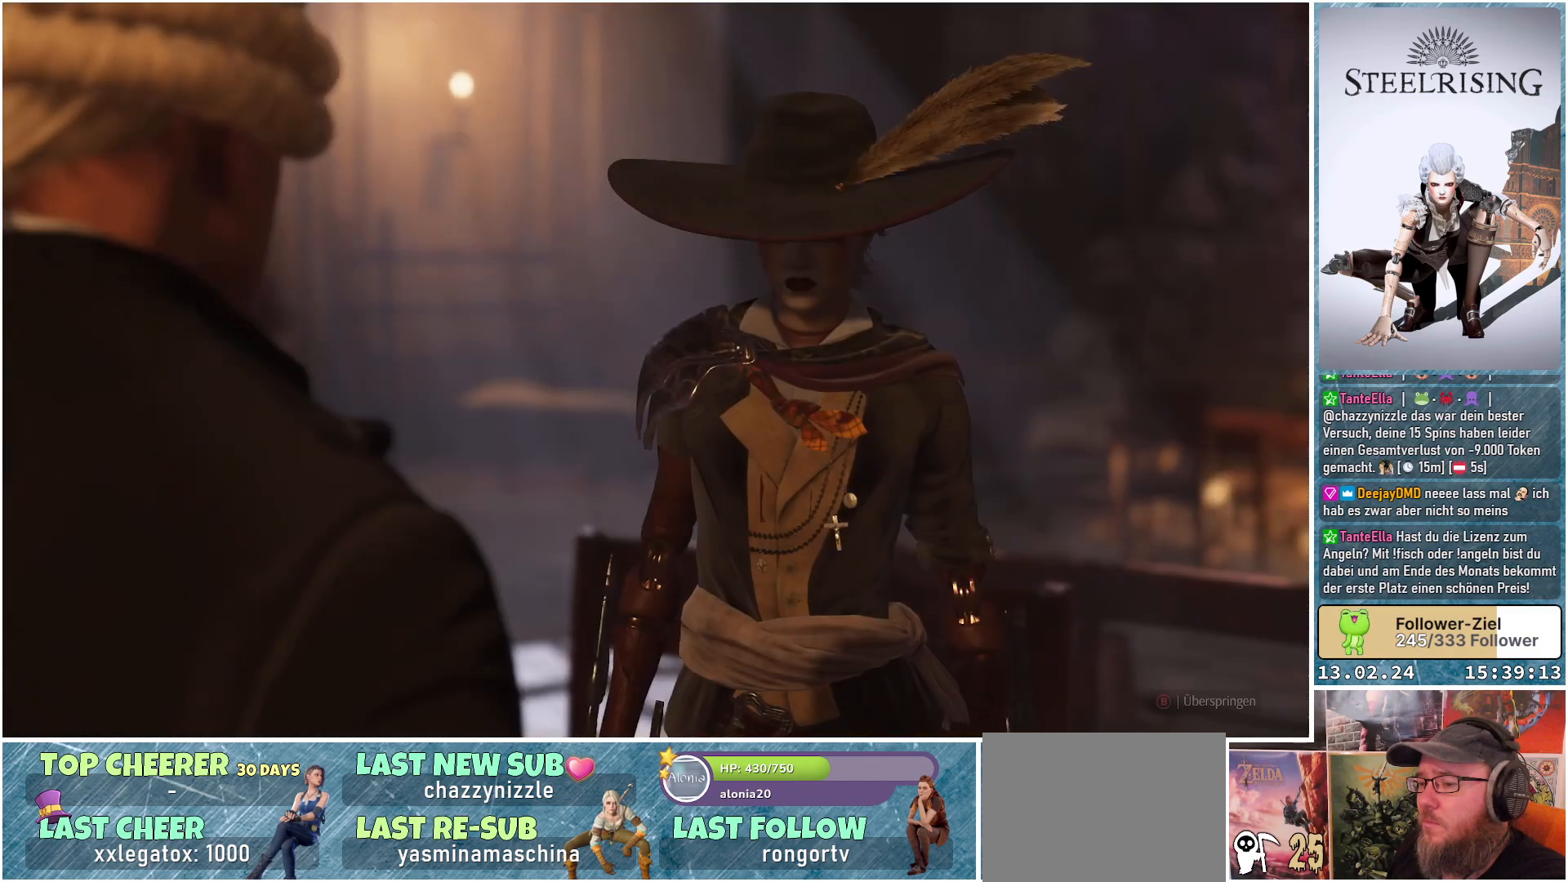
{"buttons": [], "left_stick": "center", "right_stick": "center", "events": []}
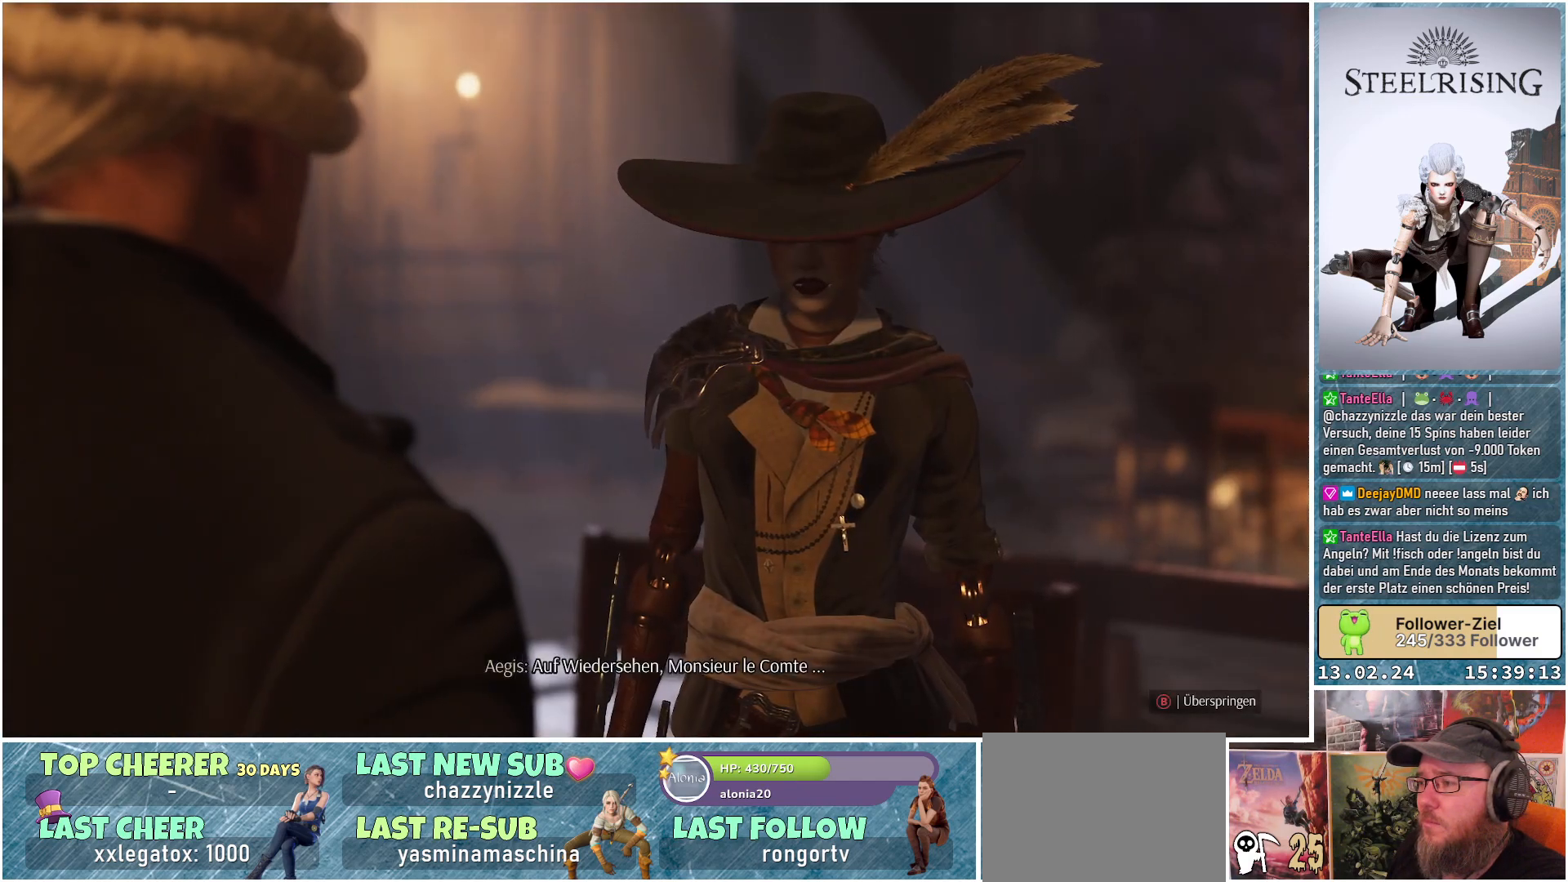
{"buttons": [], "left_stick": "center", "right_stick": "center", "events": []}
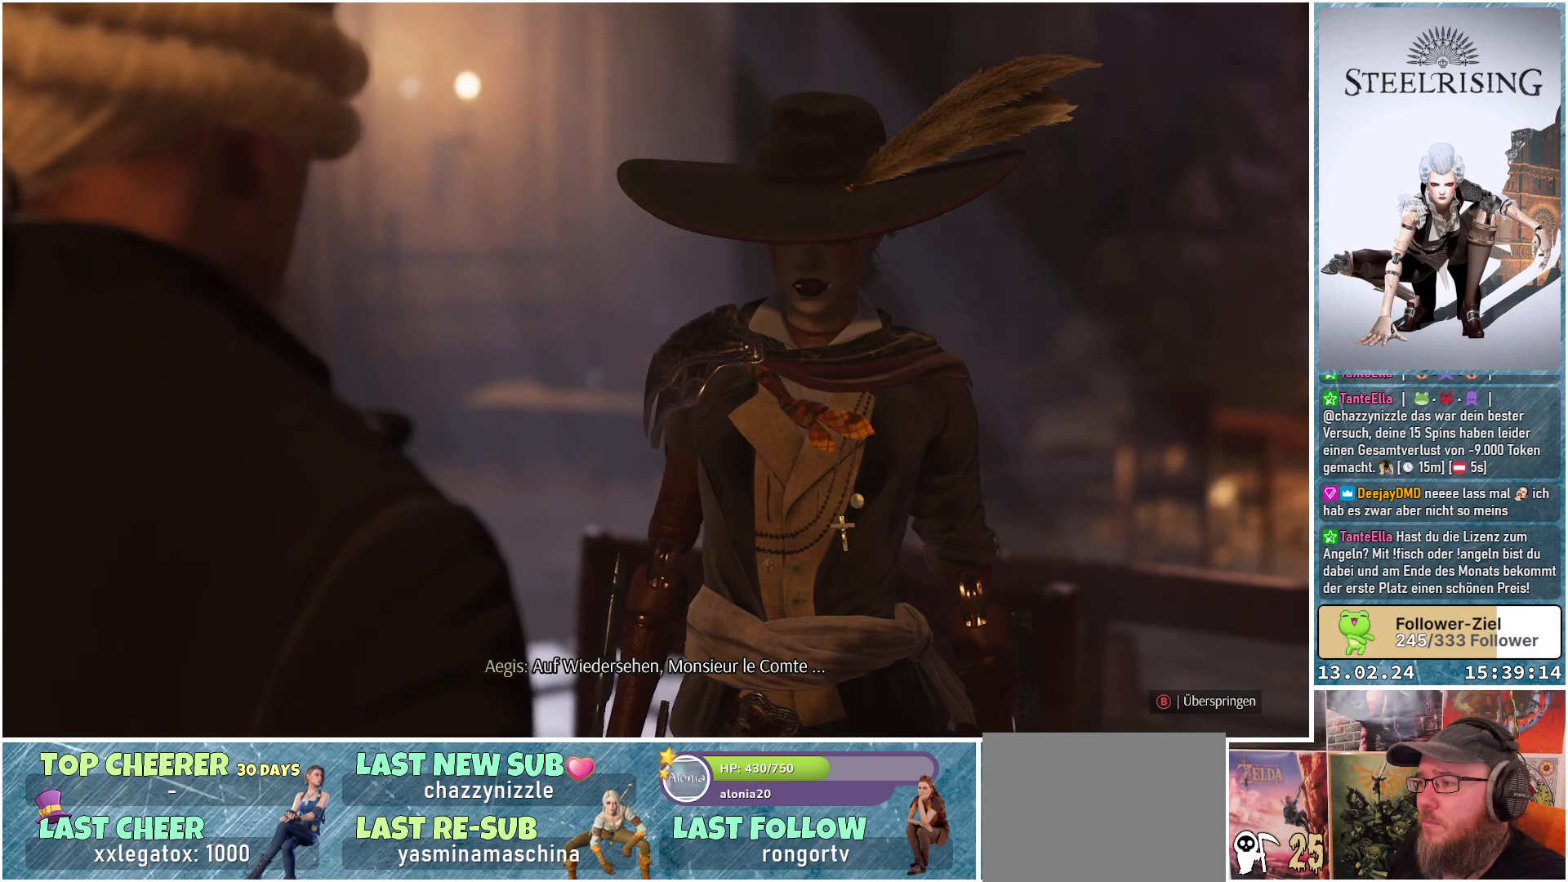
{"buttons": [], "left_stick": "center", "right_stick": "center", "events": []}
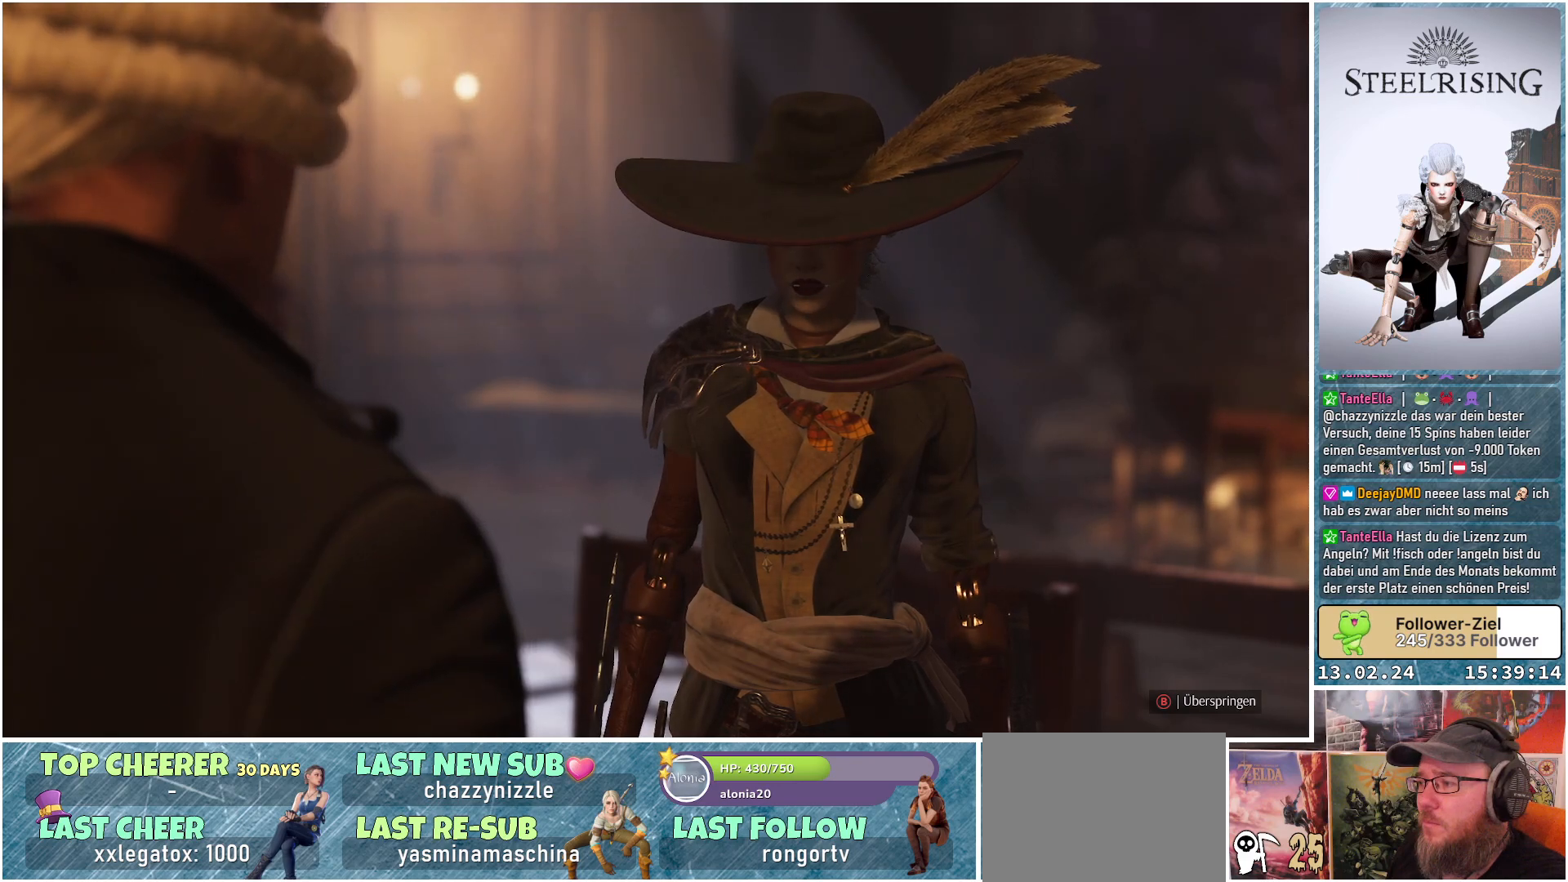
{"buttons": [], "left_stick": "center", "right_stick": "center", "events": []}
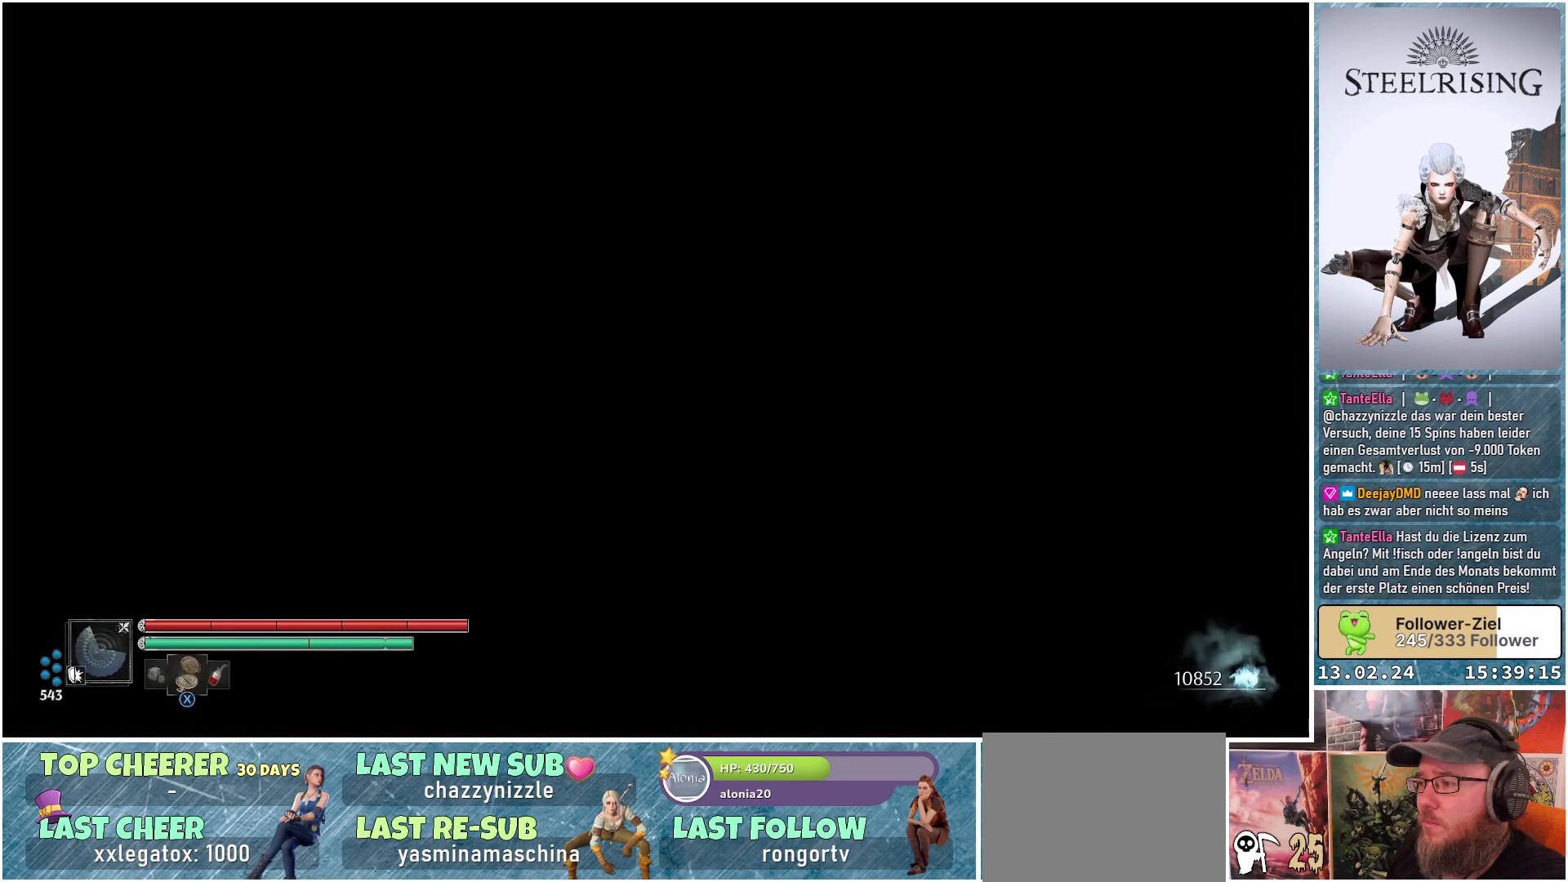
{"buttons": [], "left_stick": "center", "right_stick": "center", "events": []}
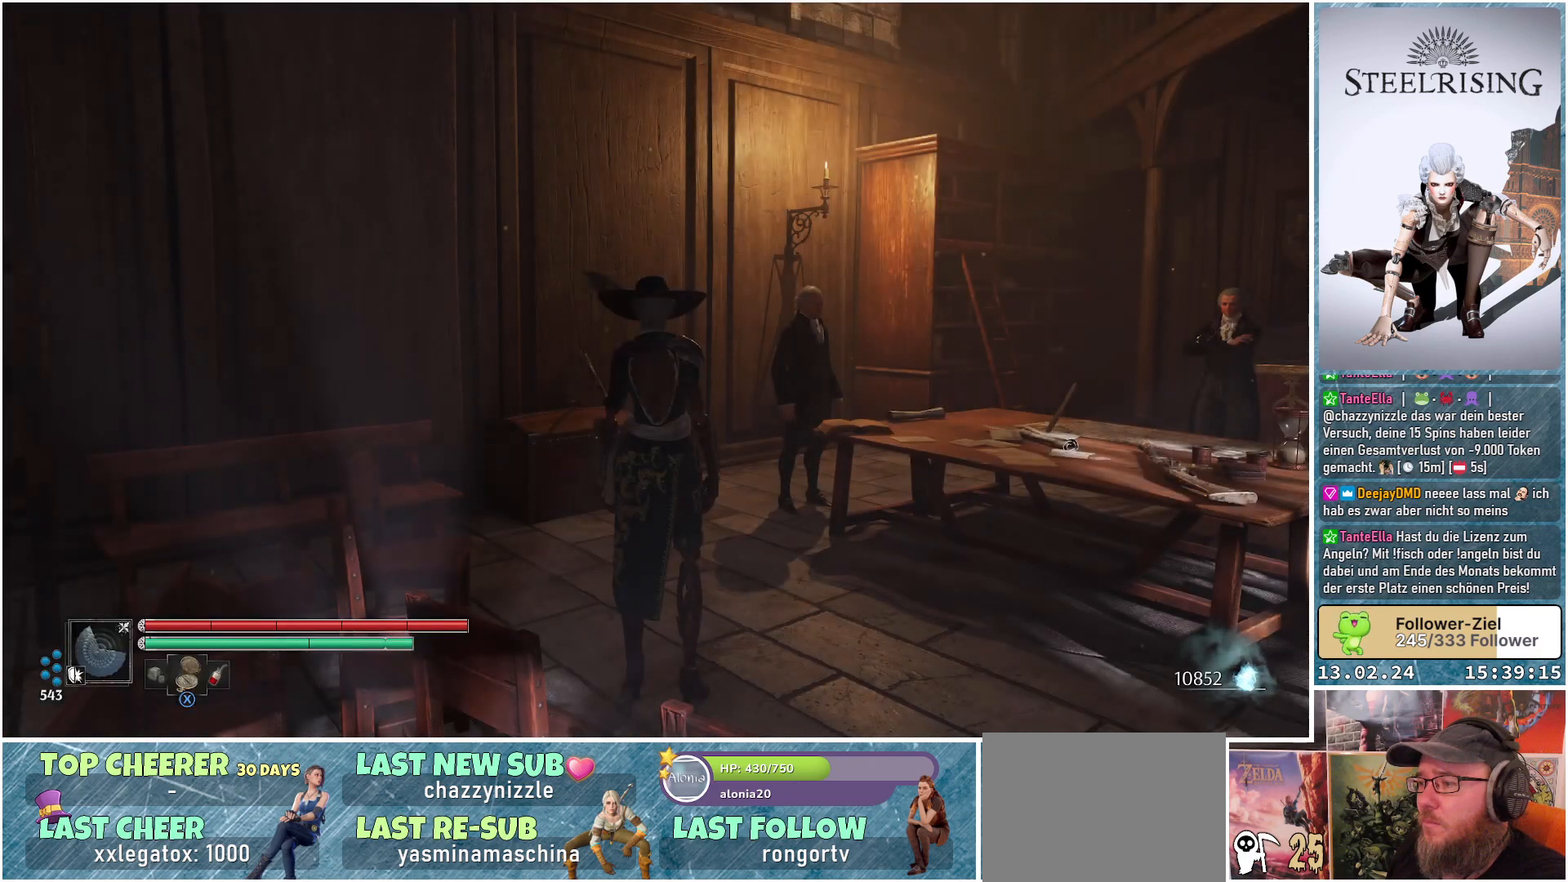
{"buttons": [], "left_stick": "right", "right_stick": "down-right", "events": [[34, "right_stick", "right"], [101, "right_stick", "down-right"], [401, "left_stick", "right"]]}
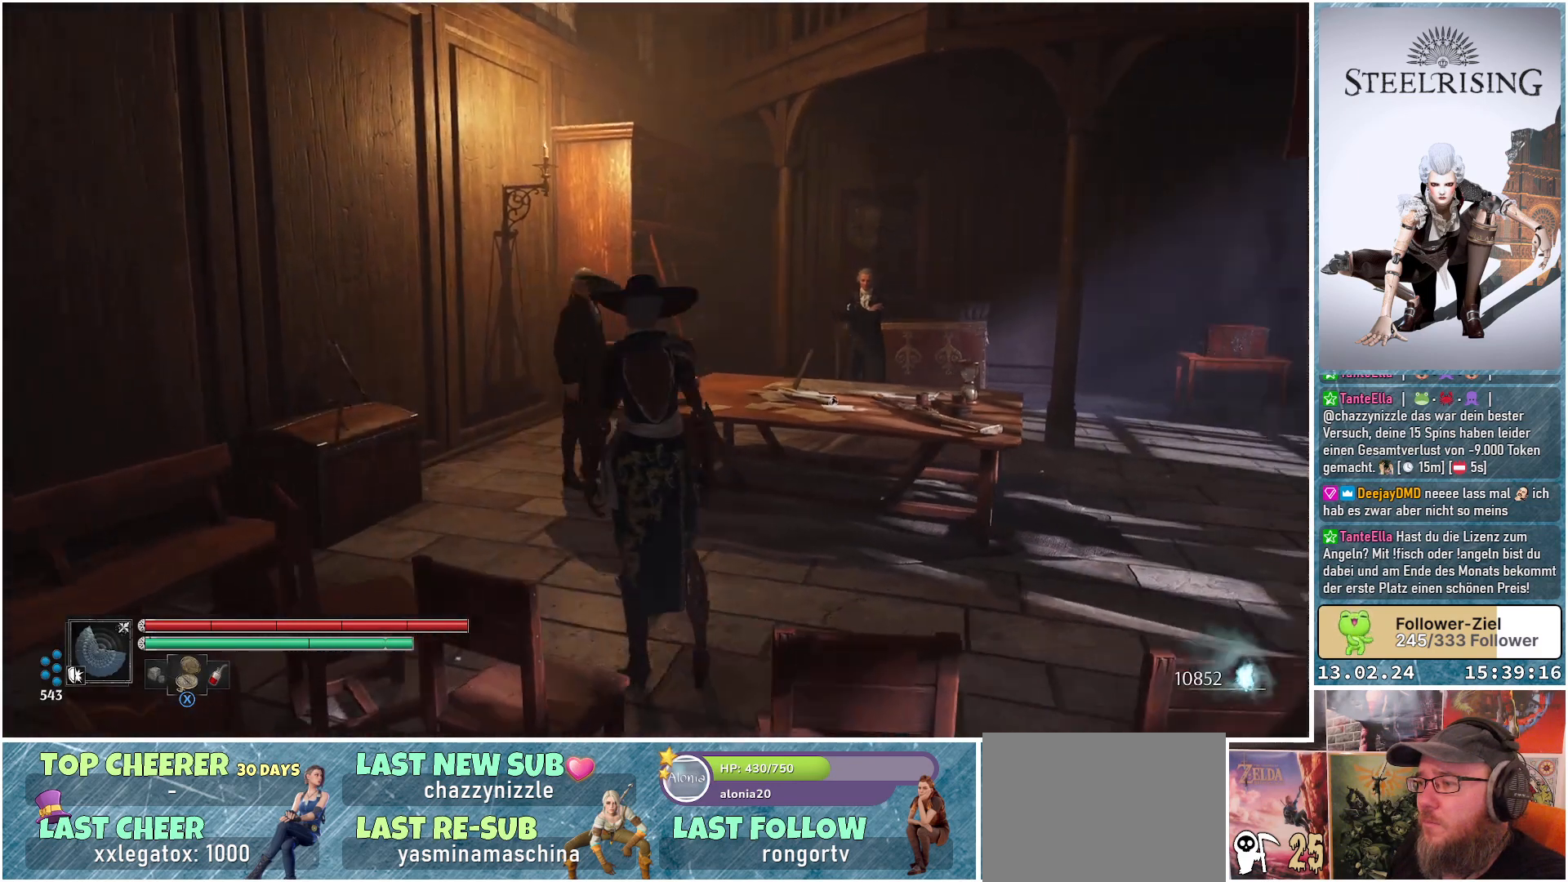
{"buttons": [], "left_stick": "up-right", "right_stick": "down-right", "events": [[167, "left_stick", "up-right"]]}
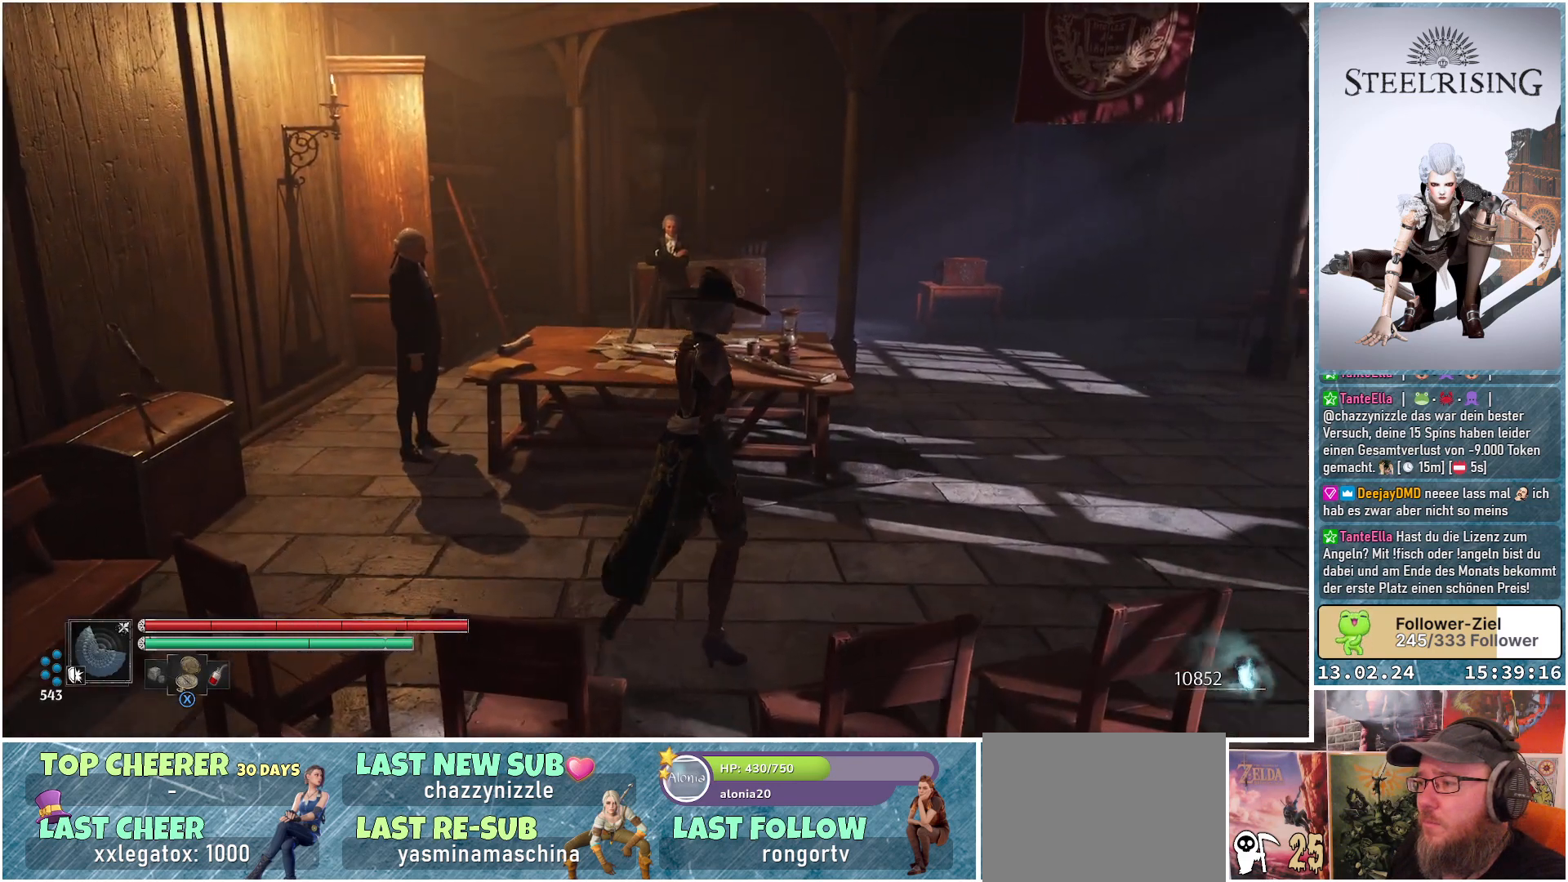
{"buttons": [], "left_stick": "up-right", "right_stick": "center", "events": [[184, "right_stick", "center"]]}
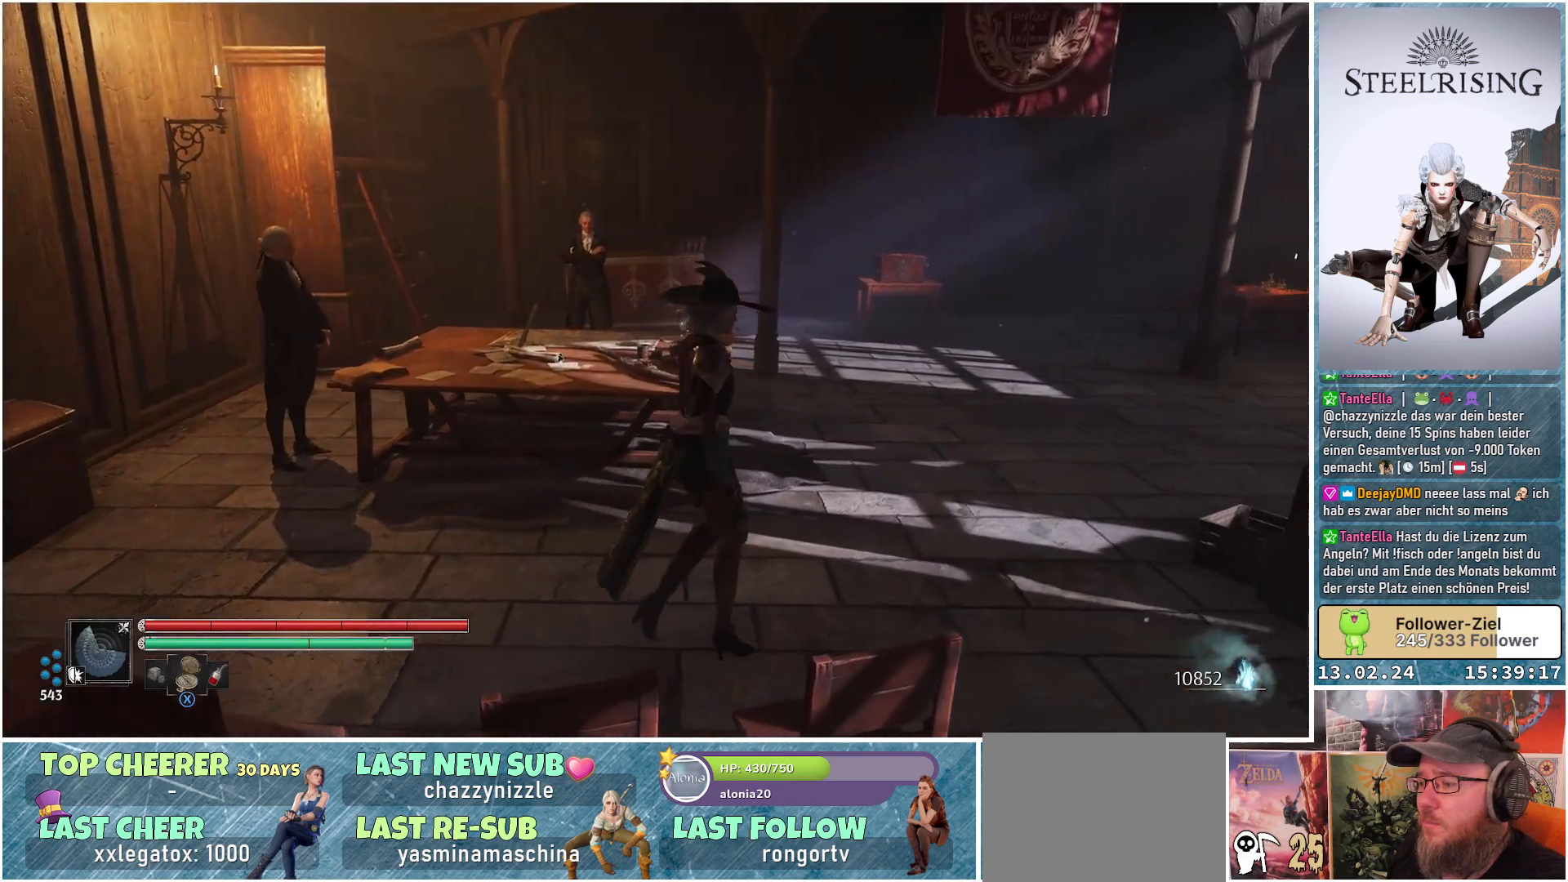
{"buttons": [], "left_stick": "up-right", "right_stick": "center", "events": []}
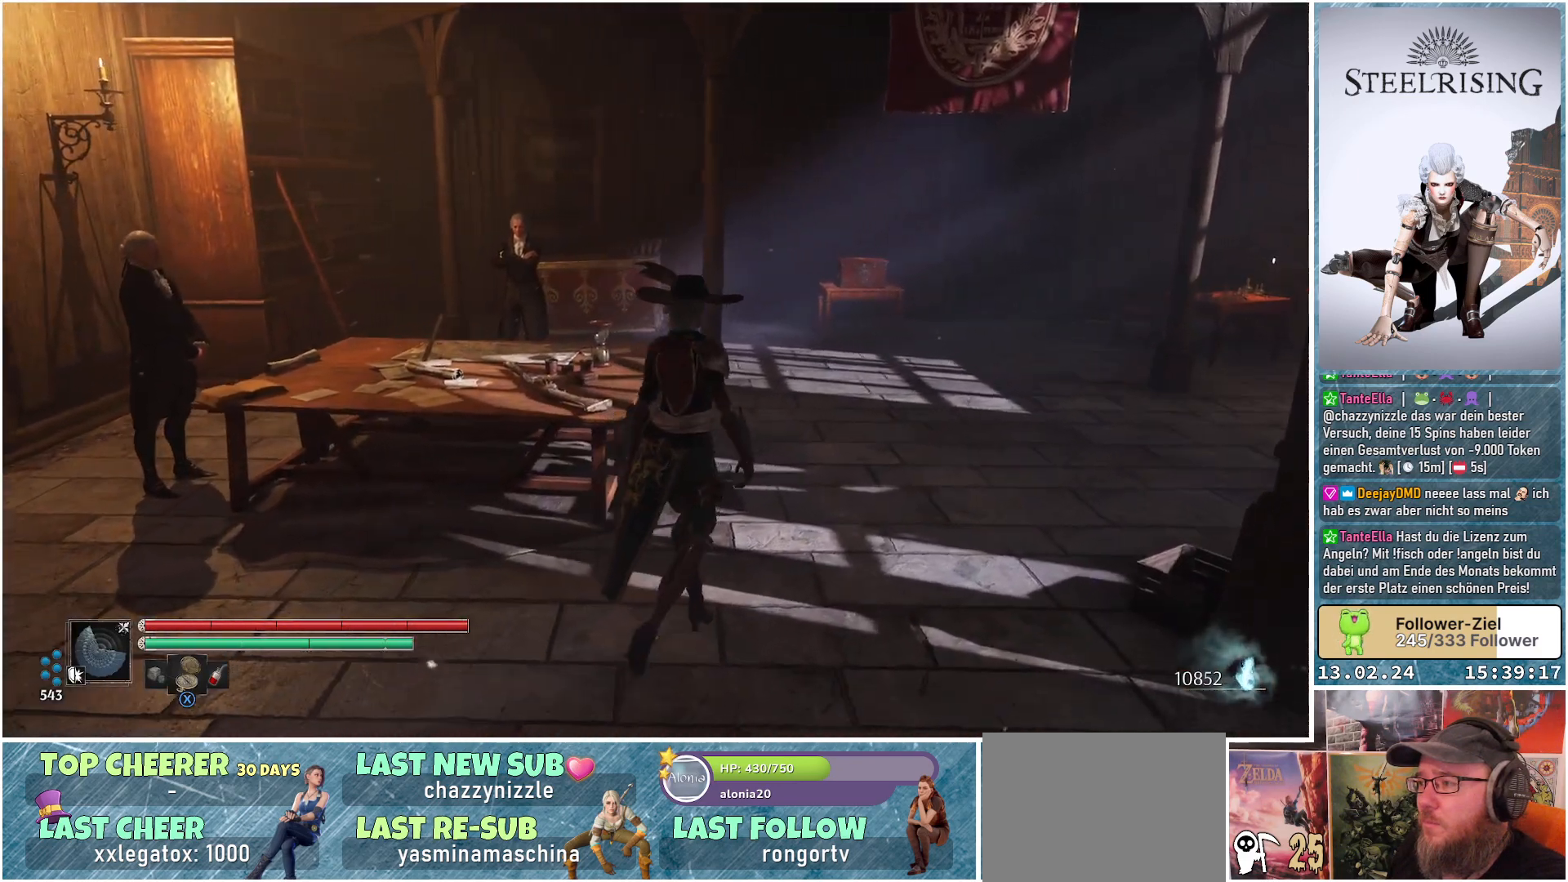
{"buttons": [], "left_stick": "up-right", "right_stick": "center", "events": []}
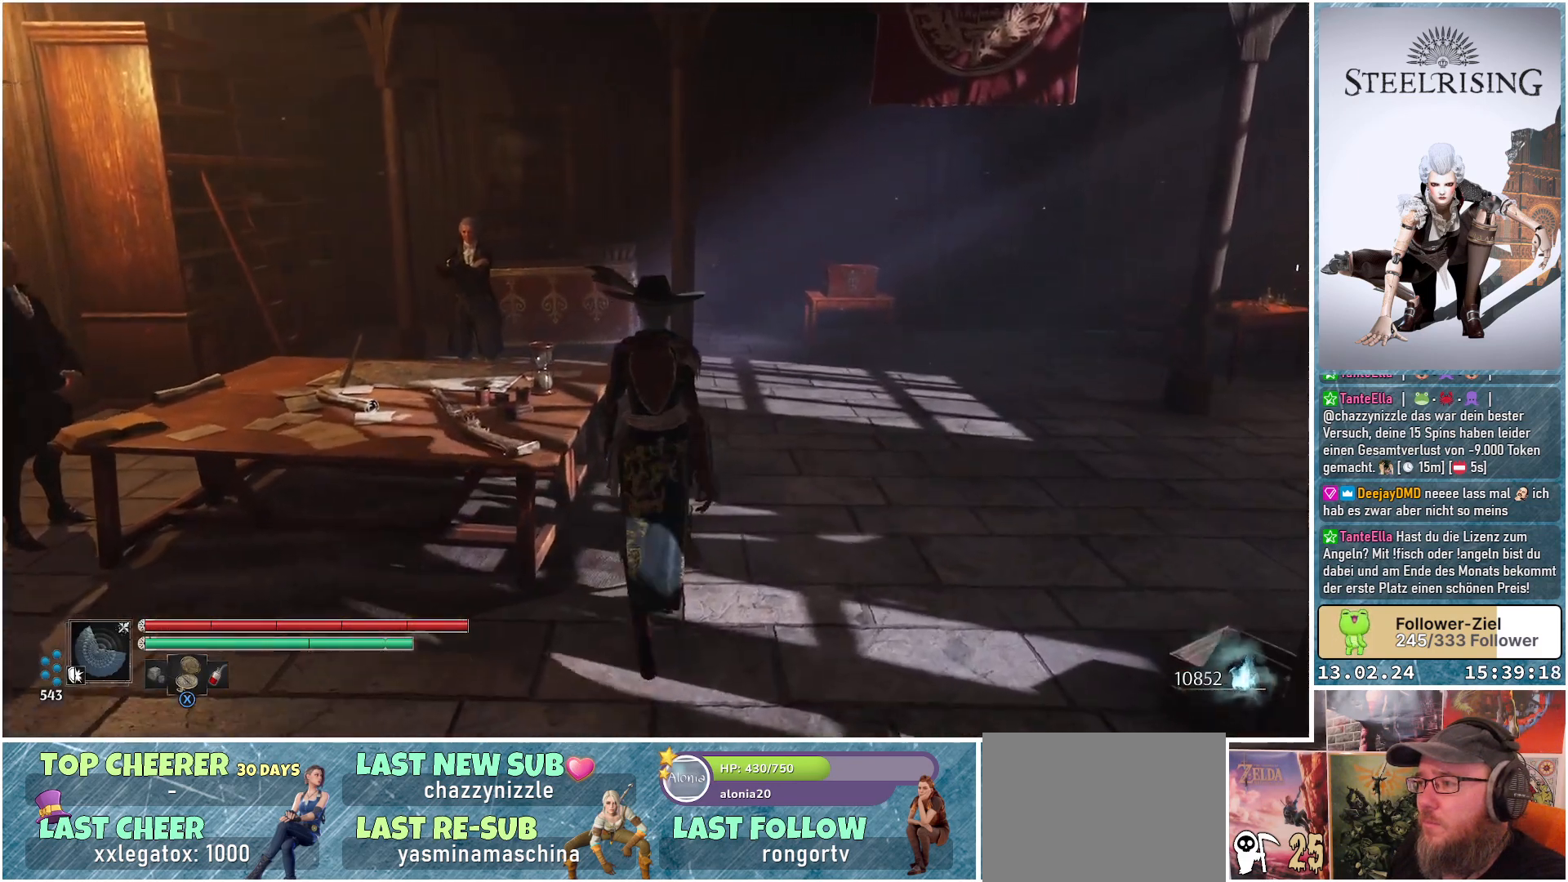
{"buttons": [], "left_stick": "up-right", "right_stick": "down-left", "events": [[34, "right_stick", "down-left"]]}
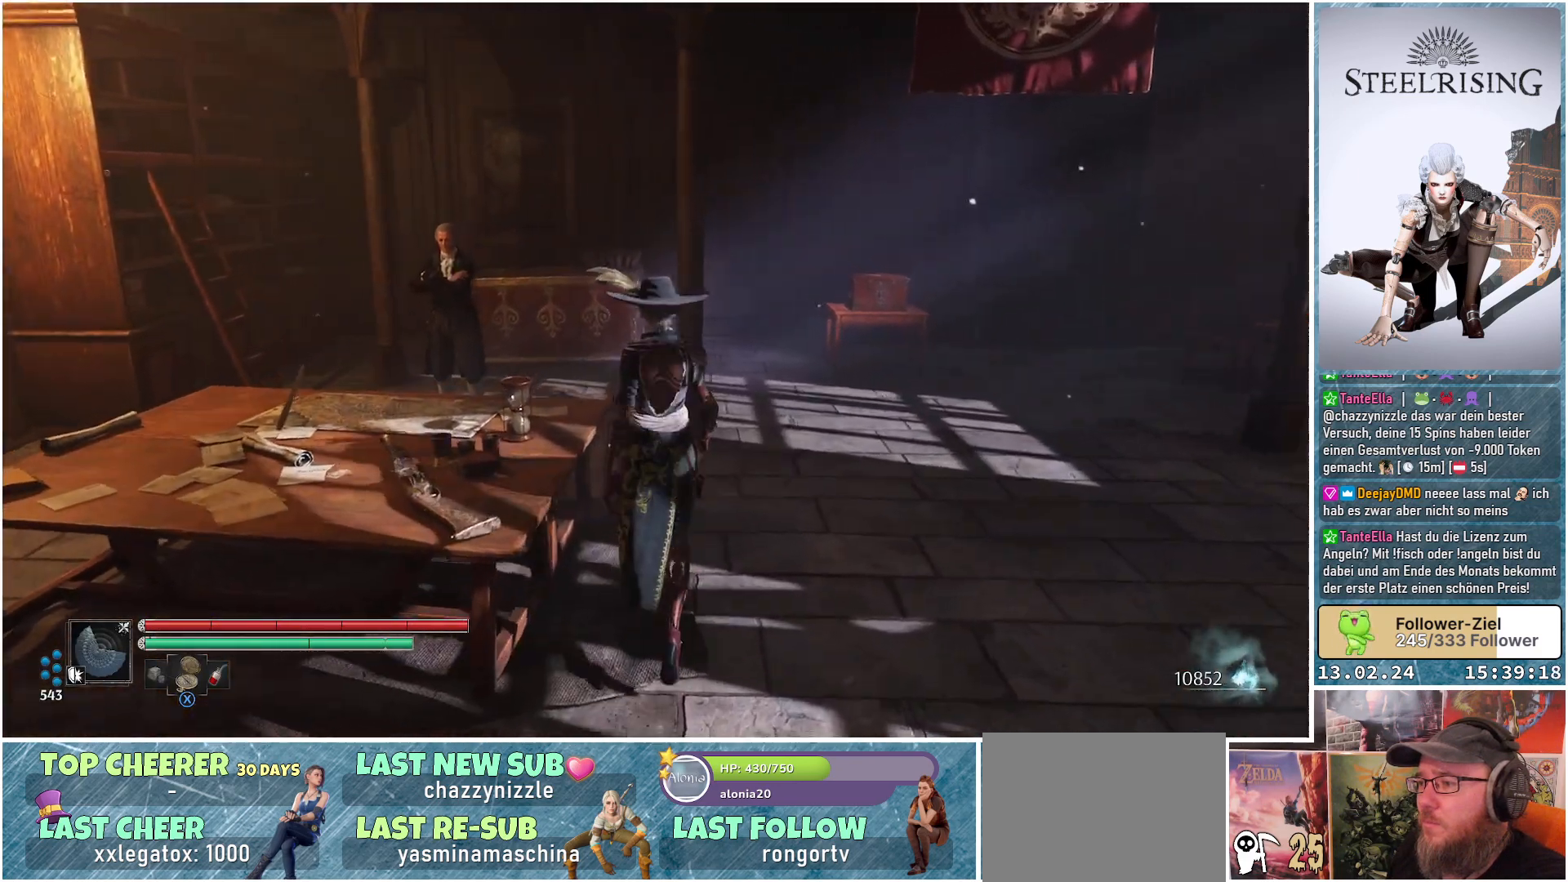
{"buttons": [], "left_stick": "up-right", "right_stick": "down-left", "events": []}
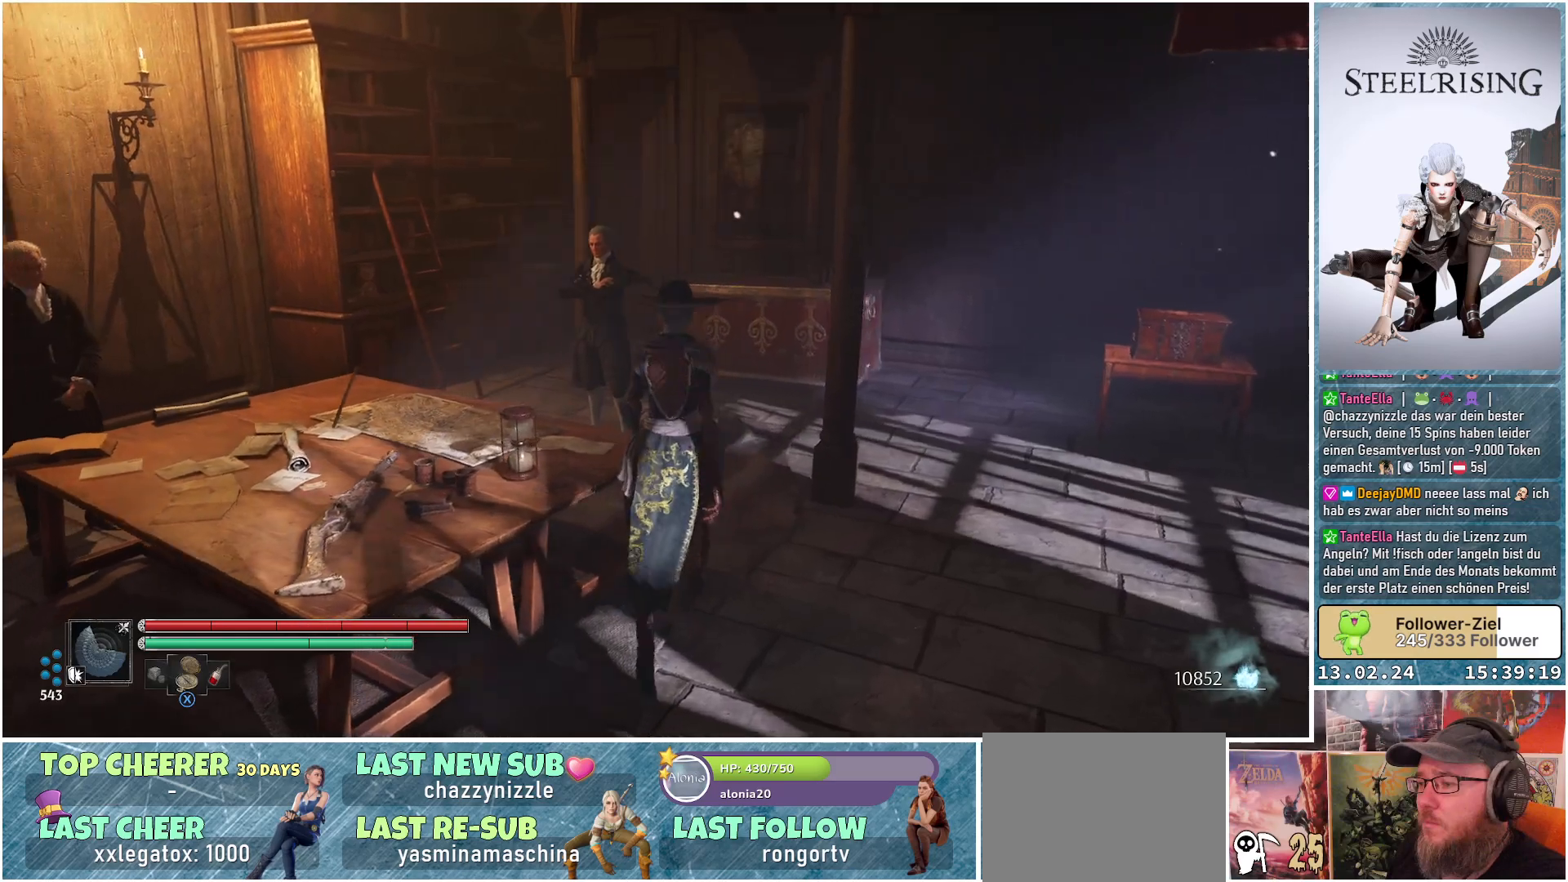
{"buttons": [], "left_stick": "up", "right_stick": "center", "events": [[184, "right_stick", "center"], [301, "left_stick", "up"]]}
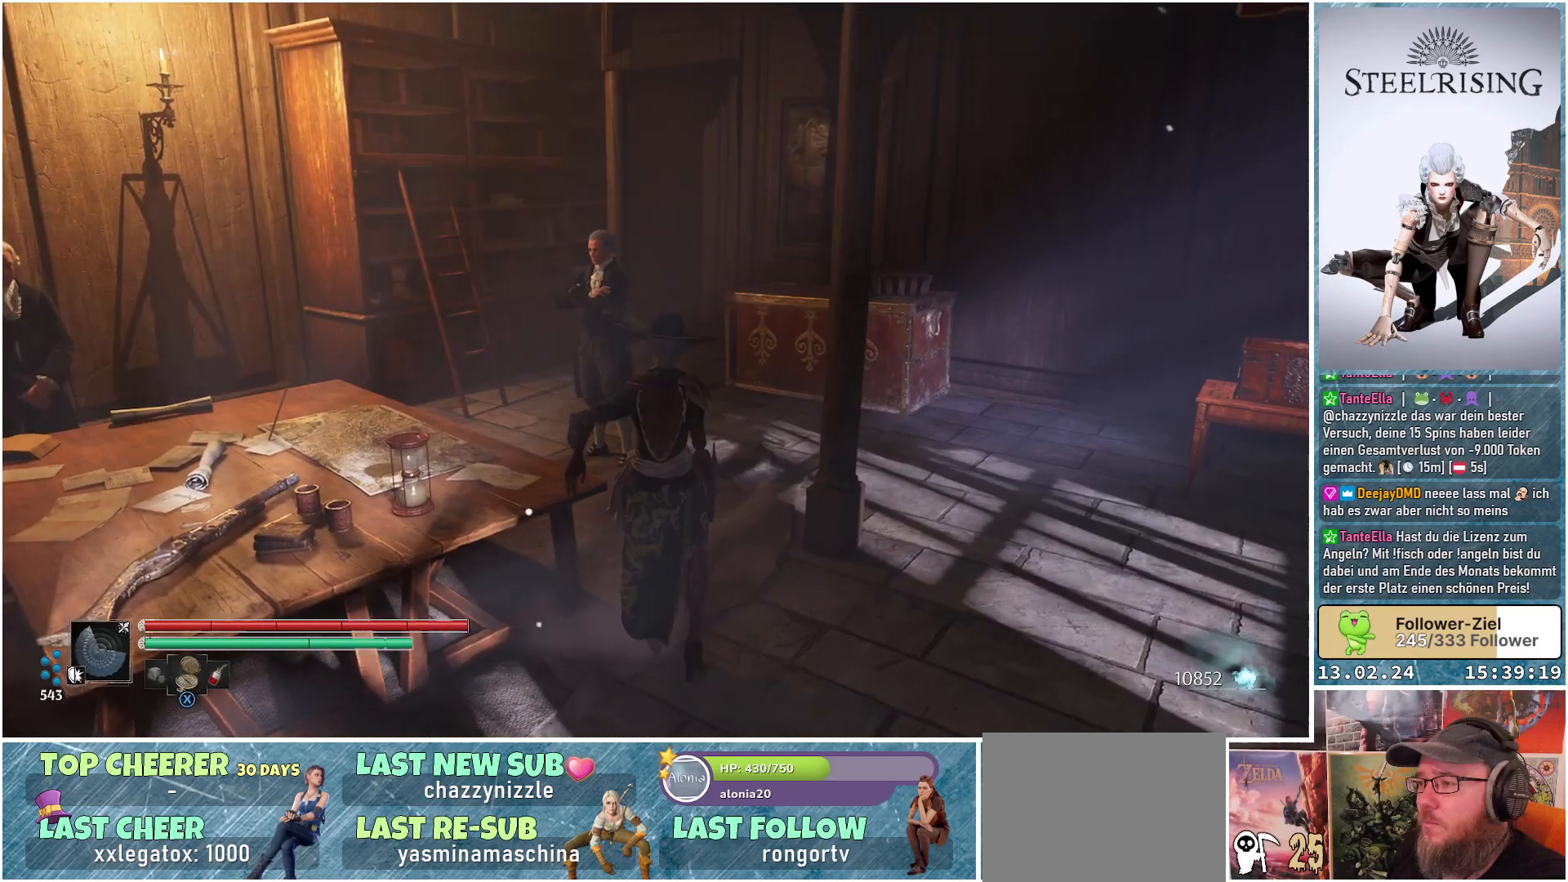
{"buttons": [], "left_stick": "up", "right_stick": "center", "events": []}
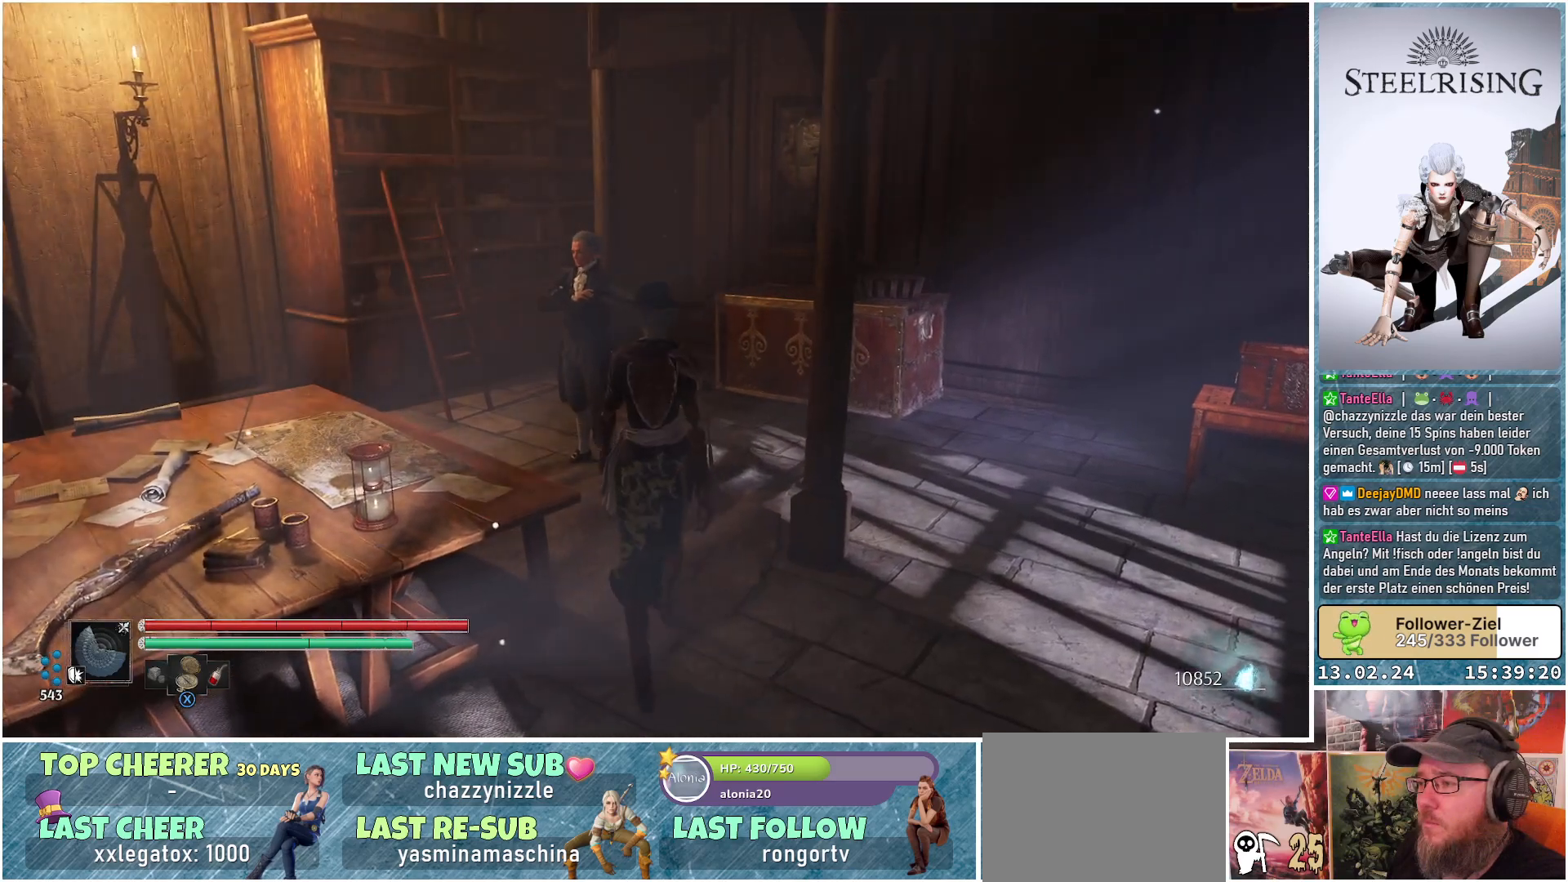
{"buttons": [], "left_stick": "up-right", "right_stick": "center", "events": [[417, "left_stick", "up-right"]]}
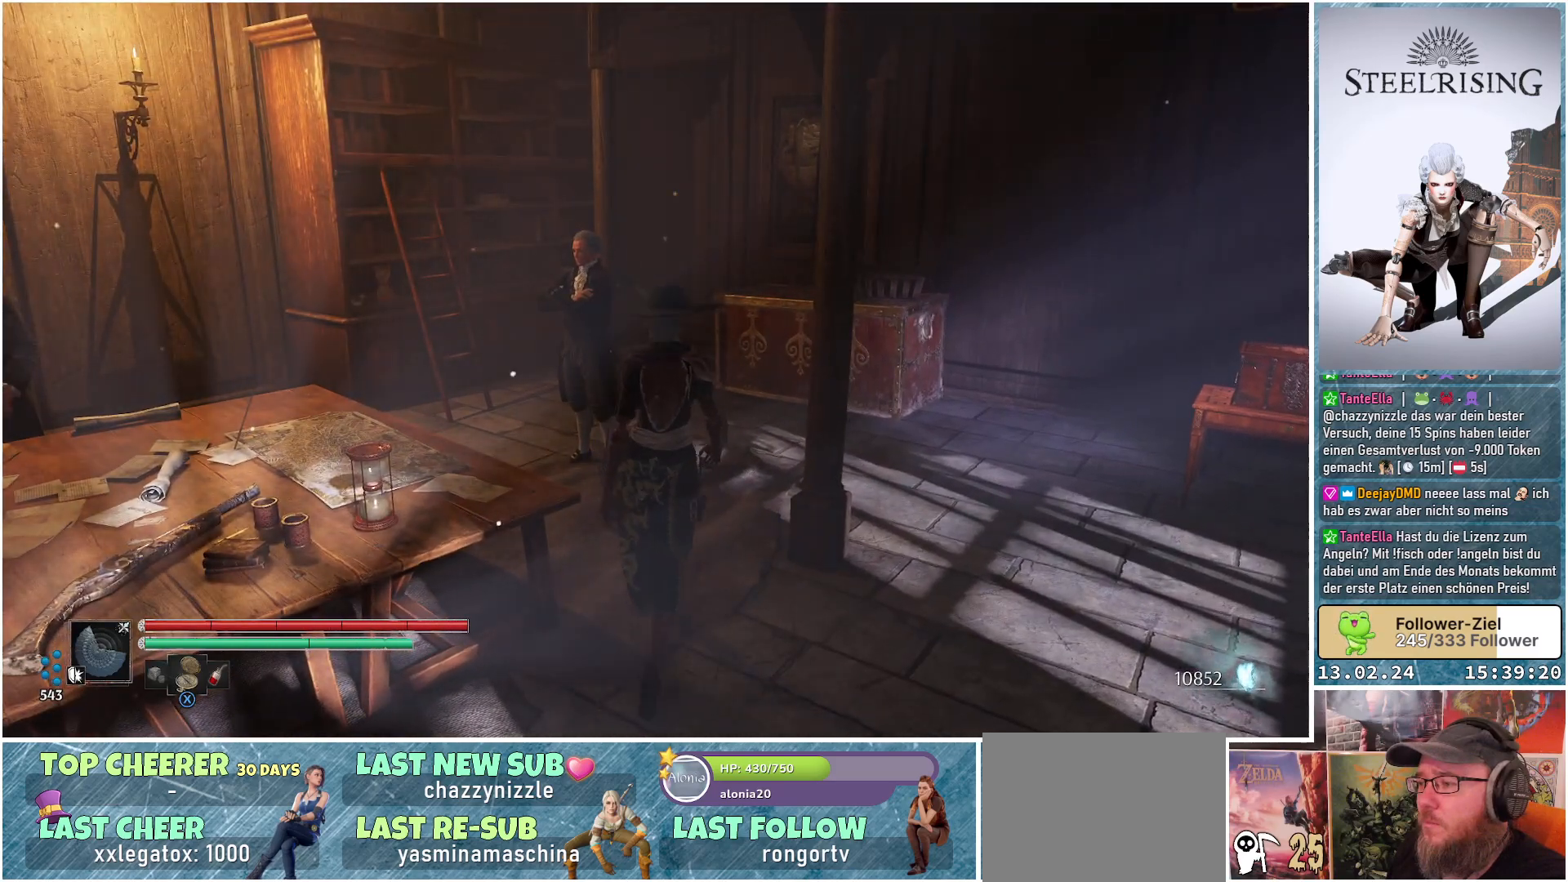
{"buttons": [], "left_stick": "up-left", "right_stick": "center", "events": [[150, "left_stick", "up"], [333, "left_stick", "up-left"]]}
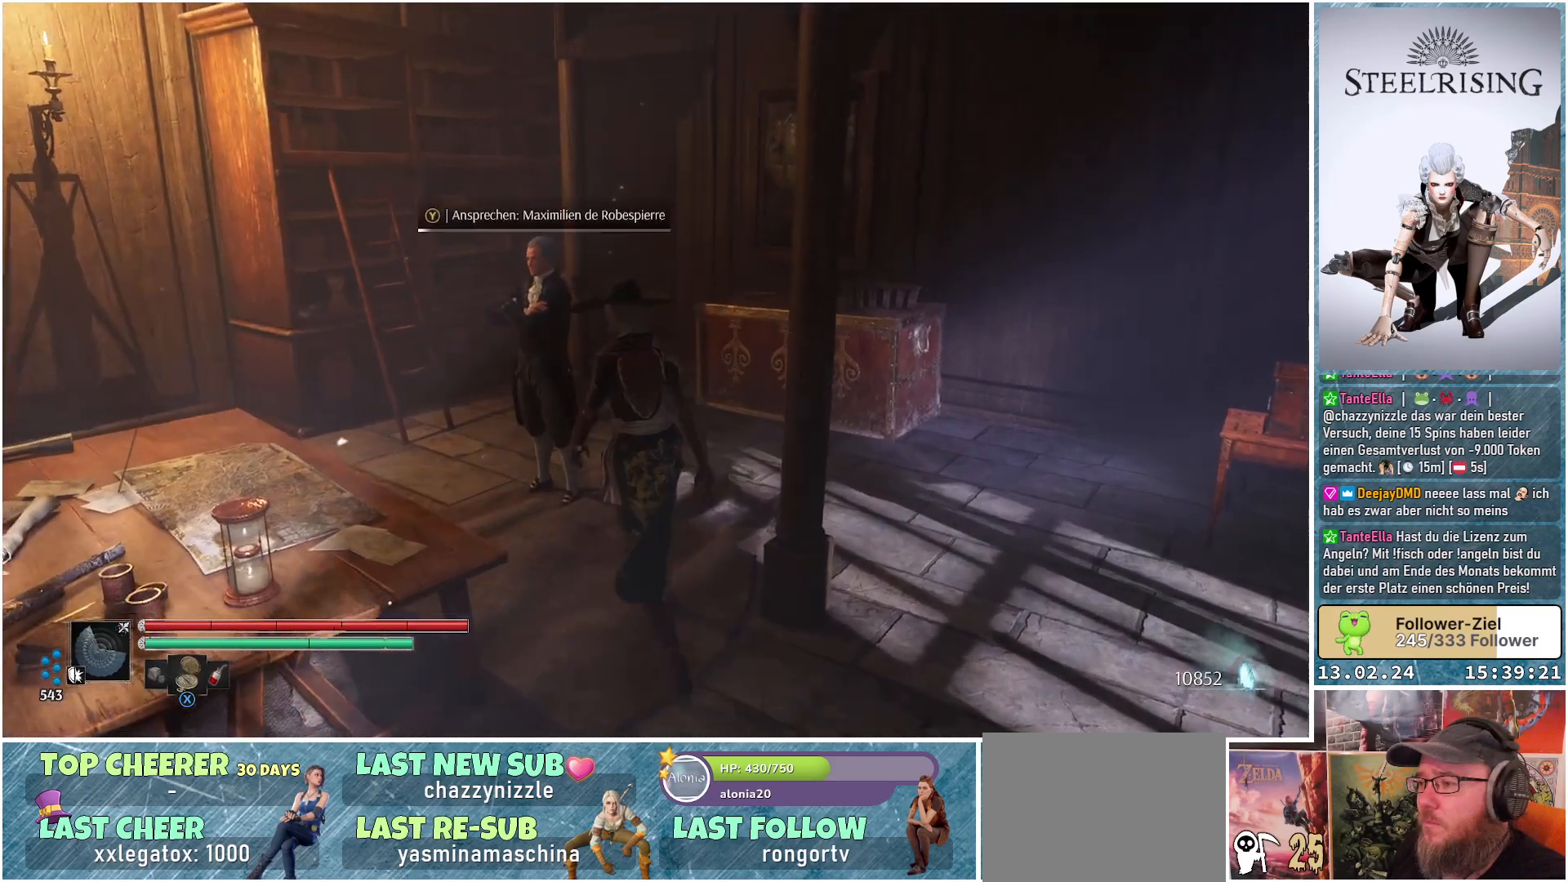
{"buttons": ["Y"], "left_stick": "center", "right_stick": "center", "events": [[167, "left_stick", "center"], [200, "Y", "down"]]}
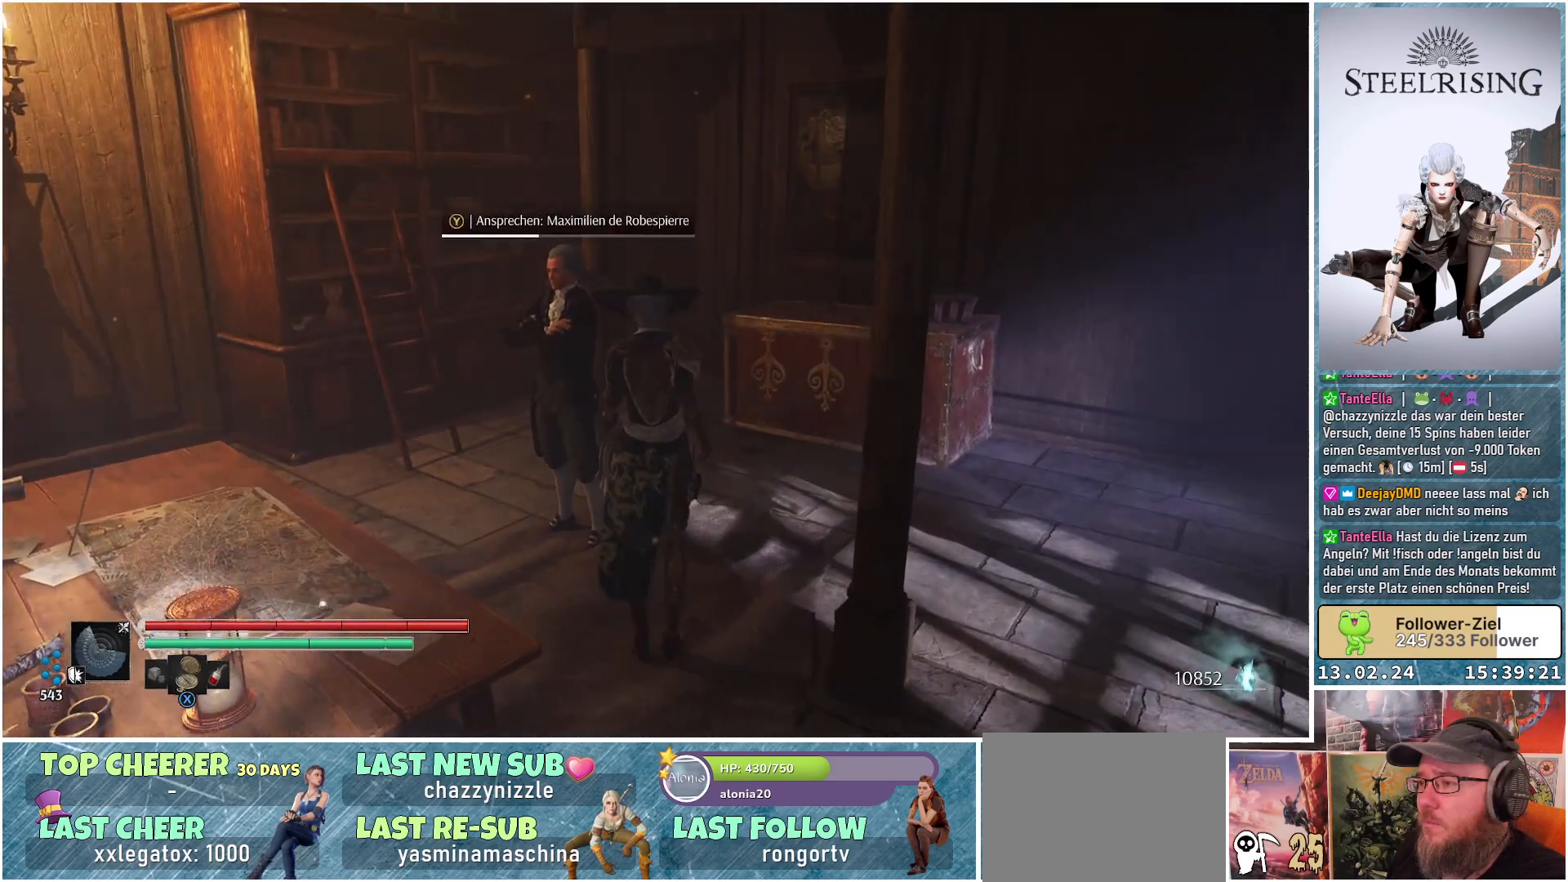
{"buttons": ["Y"], "left_stick": "center", "right_stick": "center", "events": []}
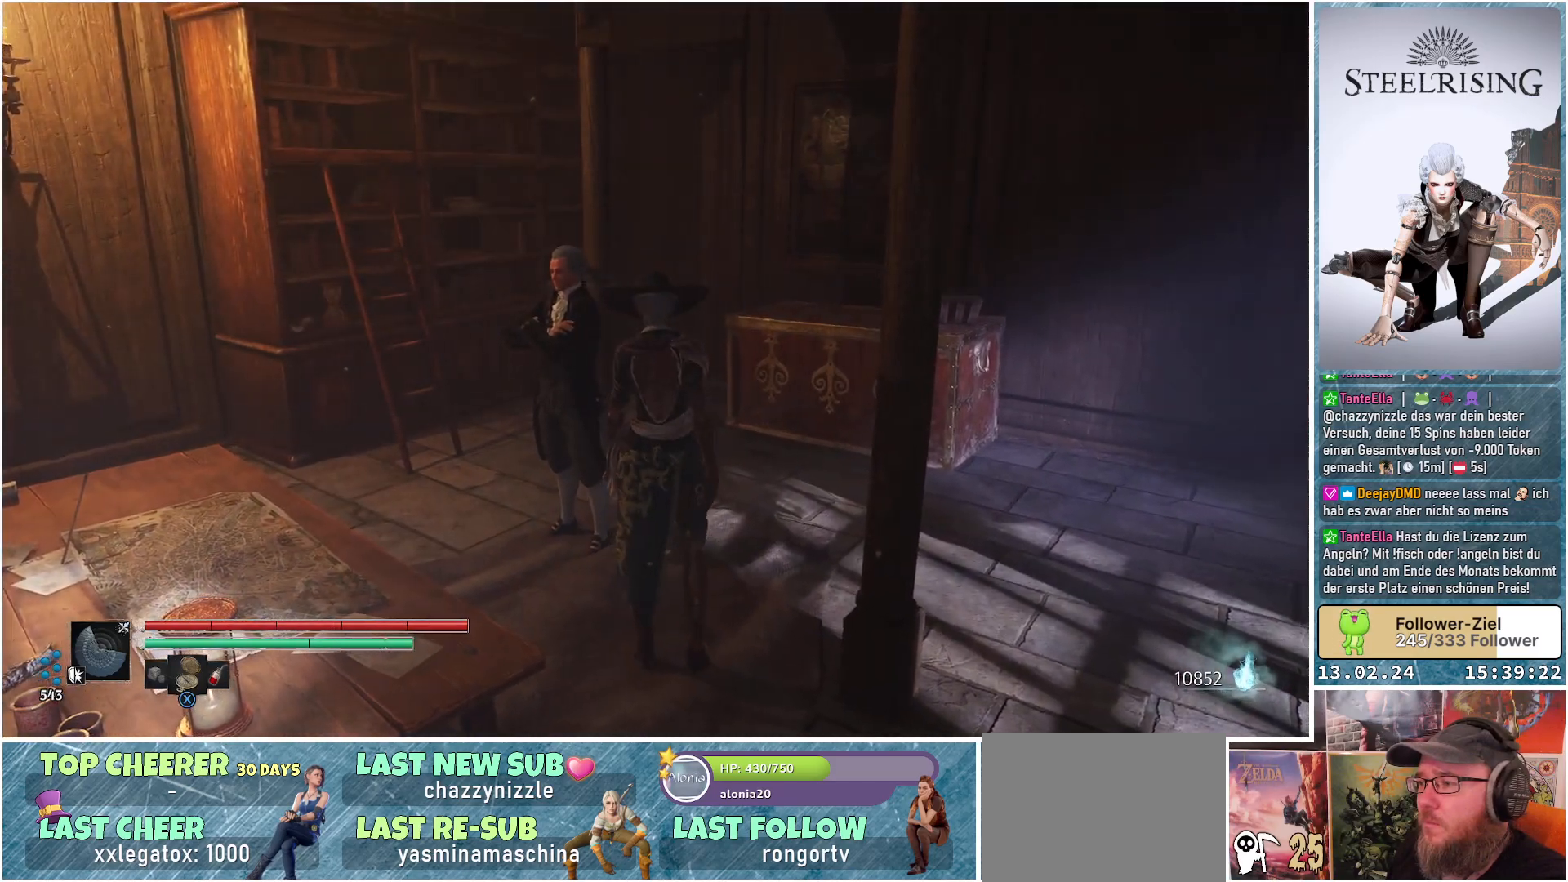
{"buttons": [], "left_stick": "center", "right_stick": "center", "events": [[234, "Y", "up"]]}